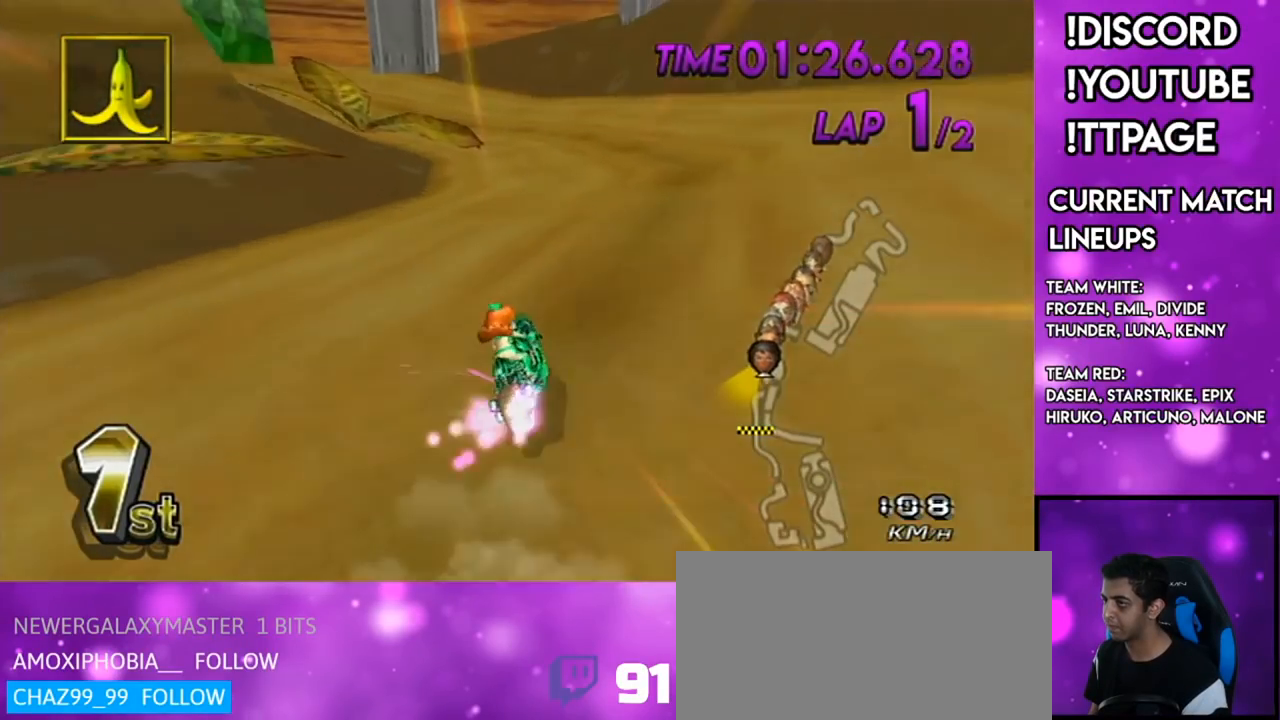
Gameplay with a controller (Nintendo layout); each line is a JSON object with the inputs held at the frame after it (dt_ms = milliseconds from this image to that frame). "events" lists button and stick changes between this image and that frame as [ms after this image, input, new state], when the widget could be followed in between. Not read: L3 R3.
{"dt_ms": 501, "buttons": ["A", "R1"], "left_stick": "up-left", "right_stick": "left", "events": [[217, "left_stick", "up-left"], [501, "right_stick", "left"]]}
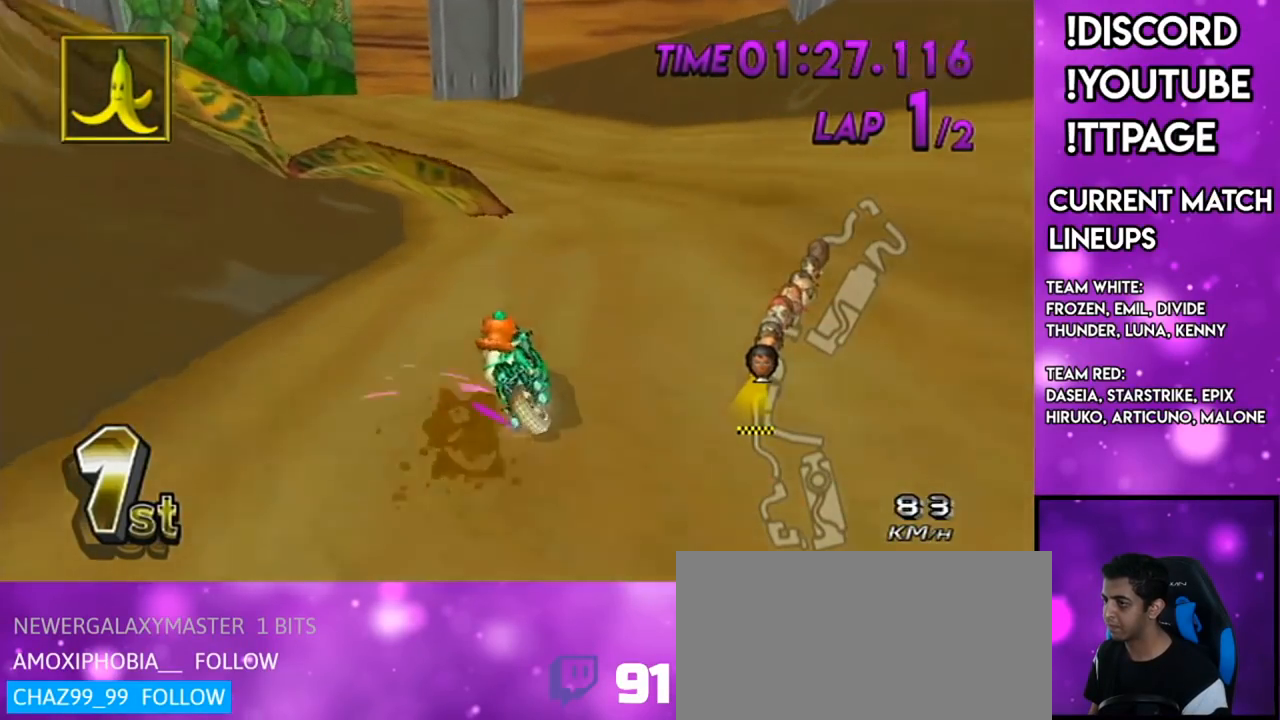
{"dt_ms": 500, "buttons": ["A", "R1"], "left_stick": "up-left", "right_stick": "center", "events": [[33, "right_stick", "center"], [100, "left_stick", "right"], [317, "L1", "down"], [317, "right_stick", "left"], [367, "L1", "up"], [367, "right_stick", "center"], [417, "left_stick", "up-left"]]}
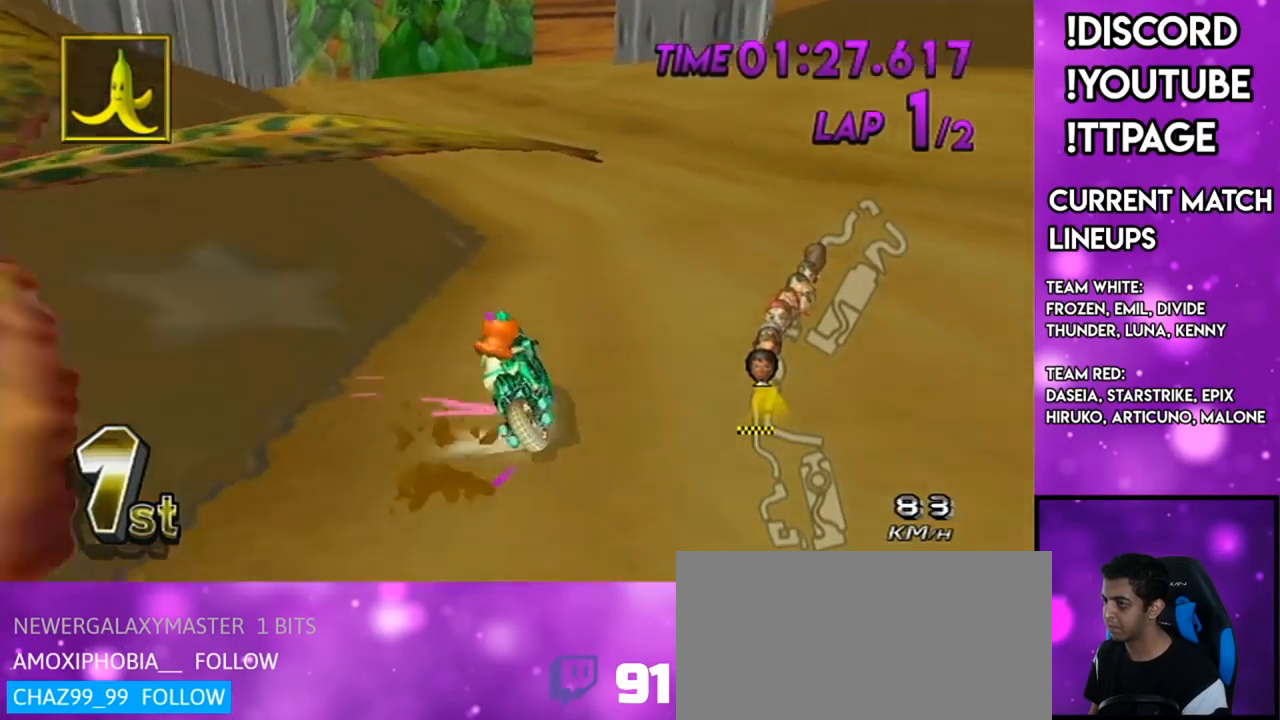
{"dt_ms": 501, "buttons": ["A"], "left_stick": "center", "right_stick": "center", "events": [[134, "R1", "up"], [134, "left_stick", "right"], [300, "left_stick", "center"], [400, "DPAD_LEFT", "down"], [417, "DPAD_LEFT", "up"]]}
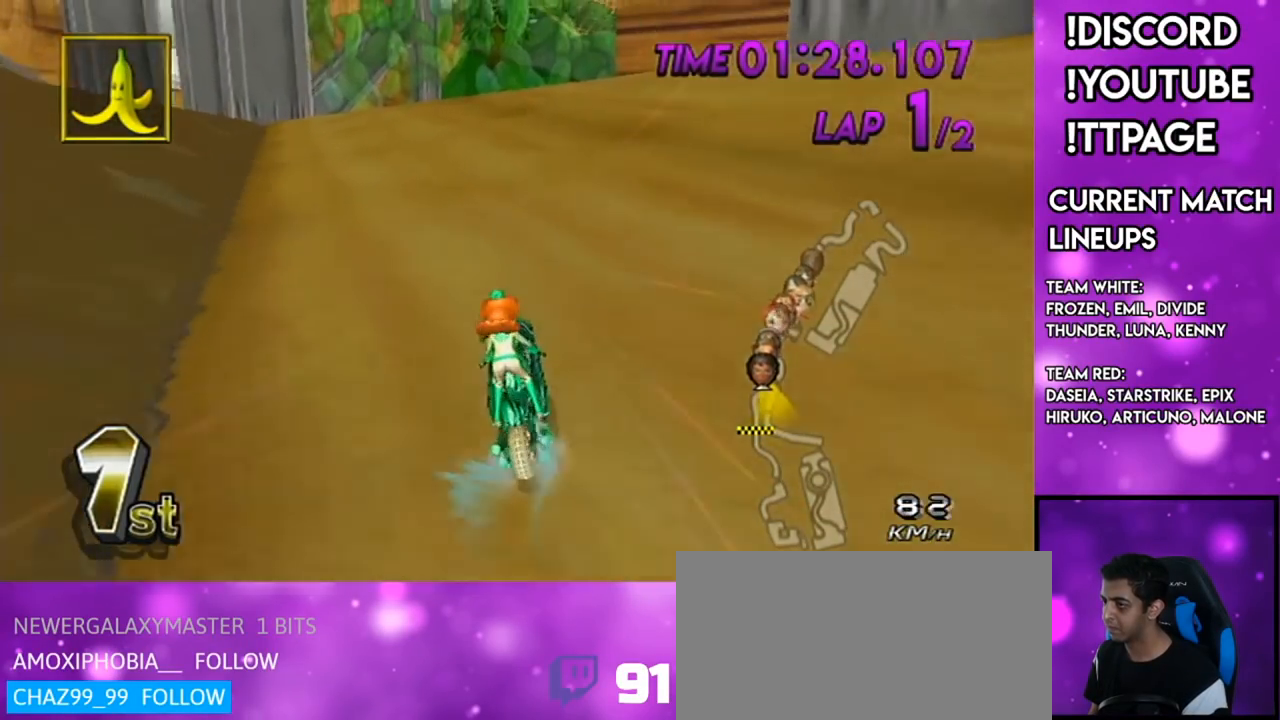
{"dt_ms": 500, "buttons": ["A"], "left_stick": "center", "right_stick": "center", "events": [[50, "DPAD_UP", "down"], [100, "X", "down"], [133, "DPAD_UP", "up"], [417, "X", "up"]]}
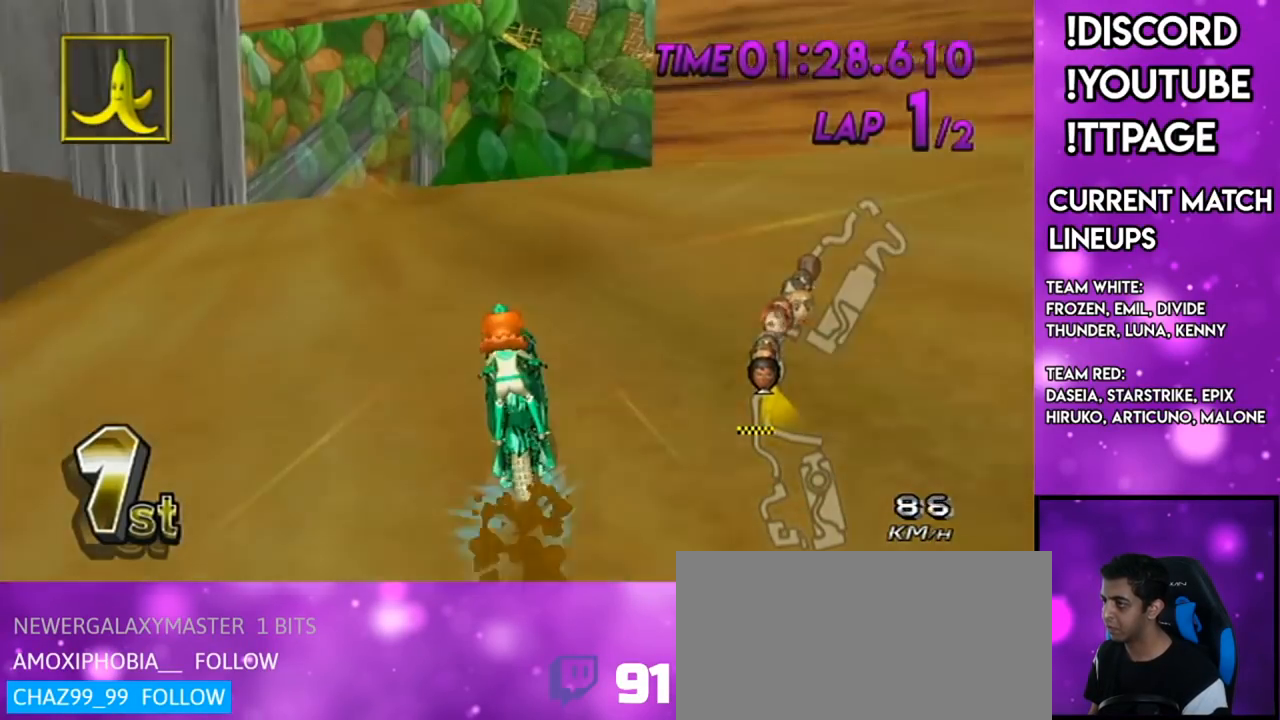
{"dt_ms": 501, "buttons": ["A"], "left_stick": "down", "right_stick": "center", "events": [[83, "left_stick", "down"]]}
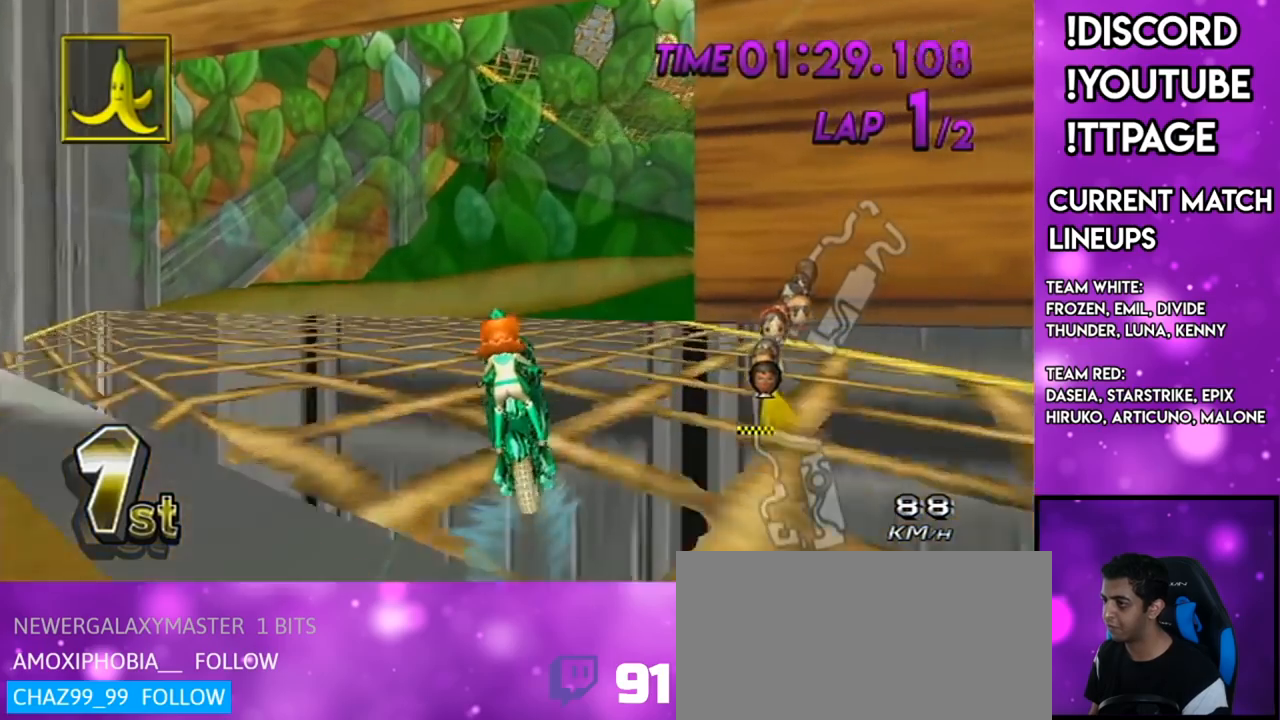
{"dt_ms": 500, "buttons": ["A", "R1"], "left_stick": "down-right", "right_stick": "center", "events": [[433, "R1", "down"], [433, "left_stick", "down-right"]]}
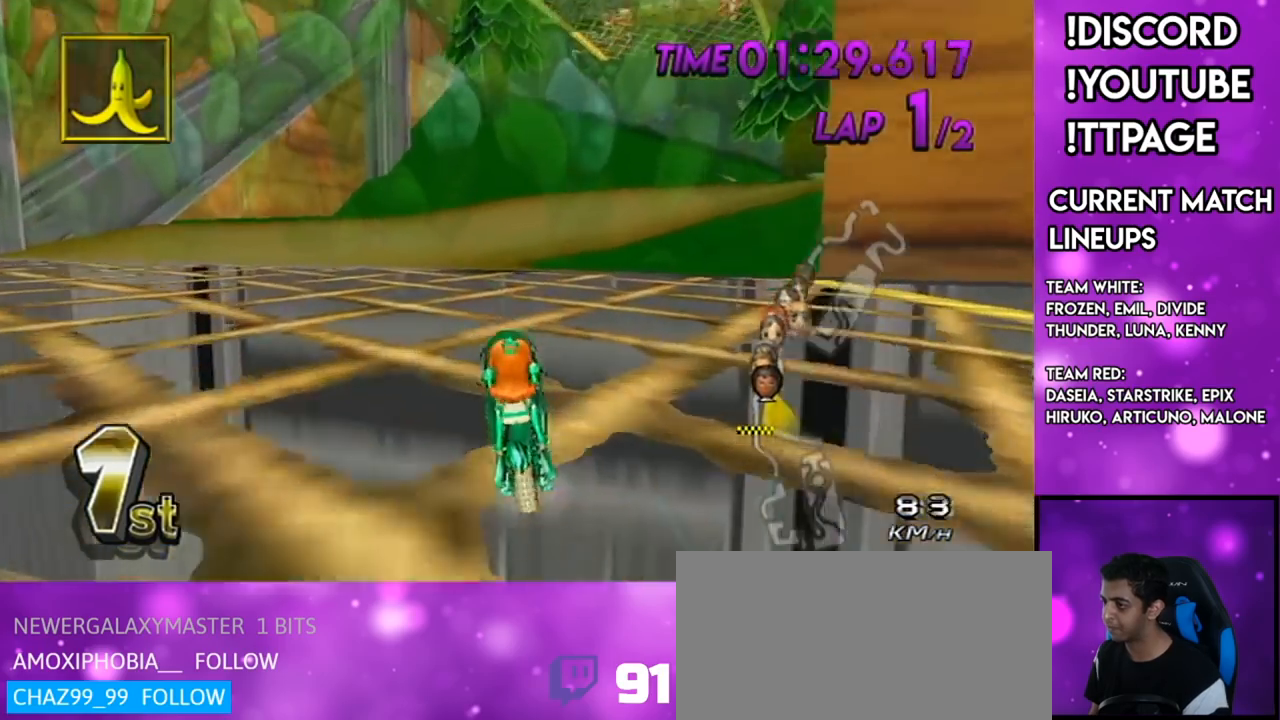
{"dt_ms": 501, "buttons": ["A", "X", "R1"], "left_stick": "left", "right_stick": "center", "events": [[33, "left_stick", "right"], [134, "left_stick", "left"], [350, "right_stick", "left"], [417, "X", "down"], [417, "right_stick", "center"]]}
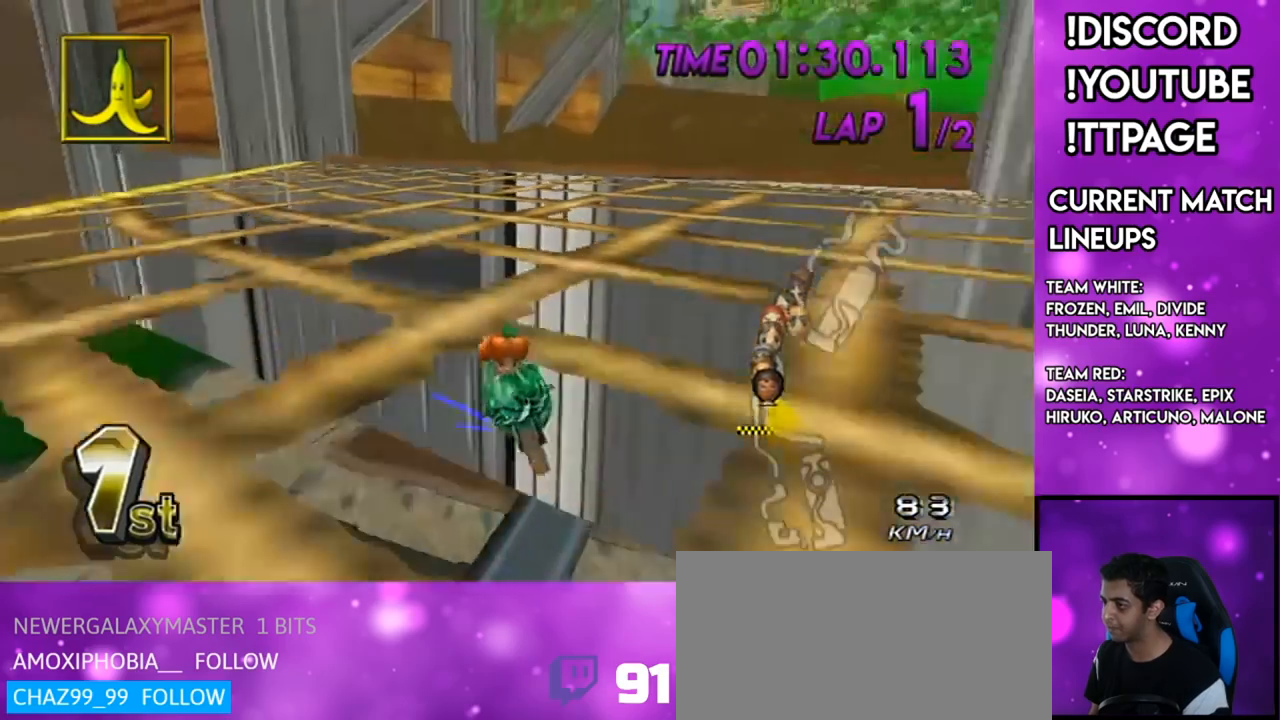
{"dt_ms": 500, "buttons": ["A", "R1"], "left_stick": "up-right", "right_stick": "center", "events": [[33, "X", "up"], [100, "left_stick", "up-right"]]}
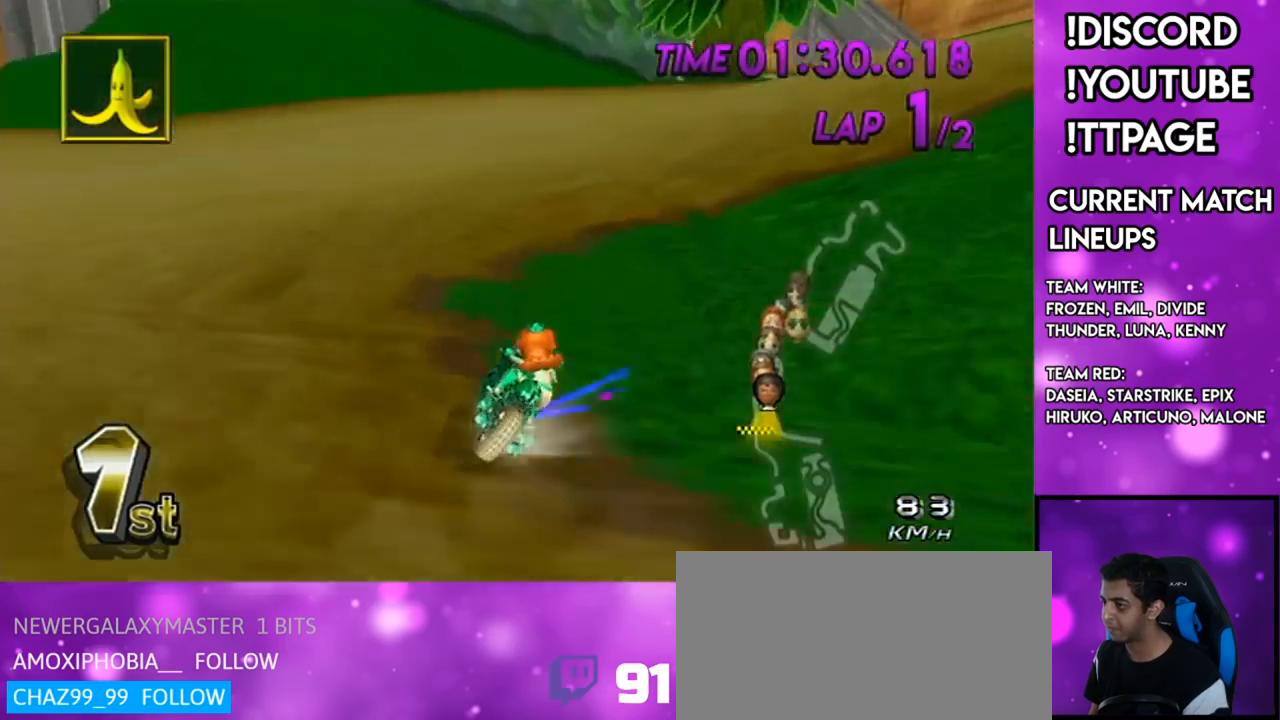
{"dt_ms": 501, "buttons": ["A"], "left_stick": "down-left", "right_stick": "center", "events": [[300, "left_stick", "center"], [350, "DPAD_UP", "down"], [350, "R1", "up"], [350, "left_stick", "down-left"], [417, "DPAD_LEFT", "down"], [451, "DPAD_LEFT", "up"], [484, "DPAD_UP", "up"]]}
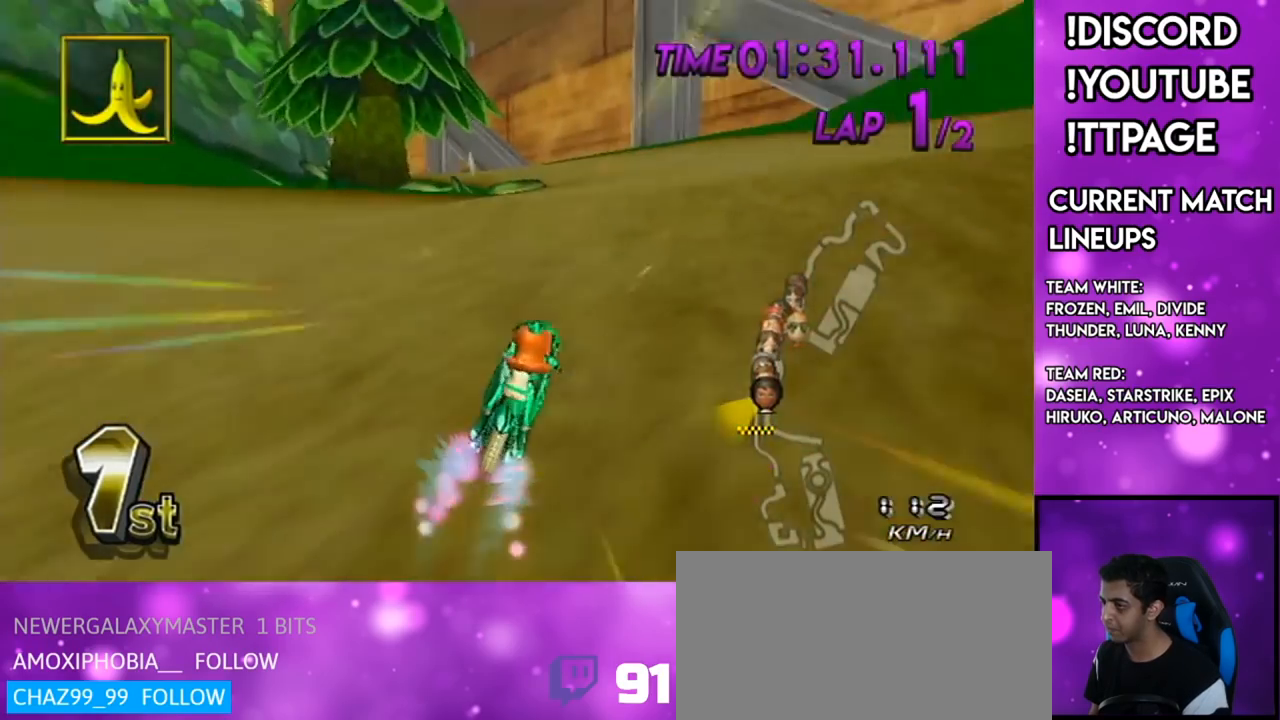
{"dt_ms": 500, "buttons": ["A", "R1"], "left_stick": "up-left", "right_stick": "center", "events": [[216, "R1", "down"], [216, "left_stick", "left"], [400, "left_stick", "up-left"]]}
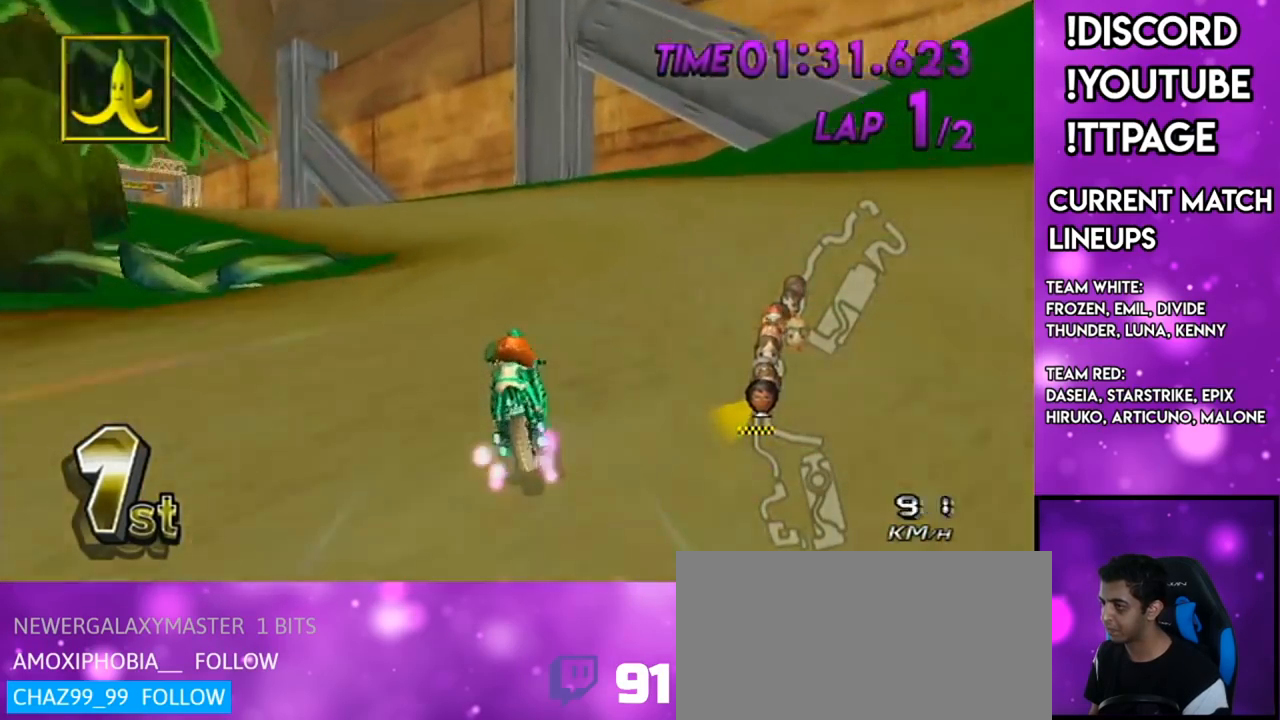
{"dt_ms": 501, "buttons": ["A", "R1"], "left_stick": "right", "right_stick": "center", "events": [[400, "left_stick", "right"]]}
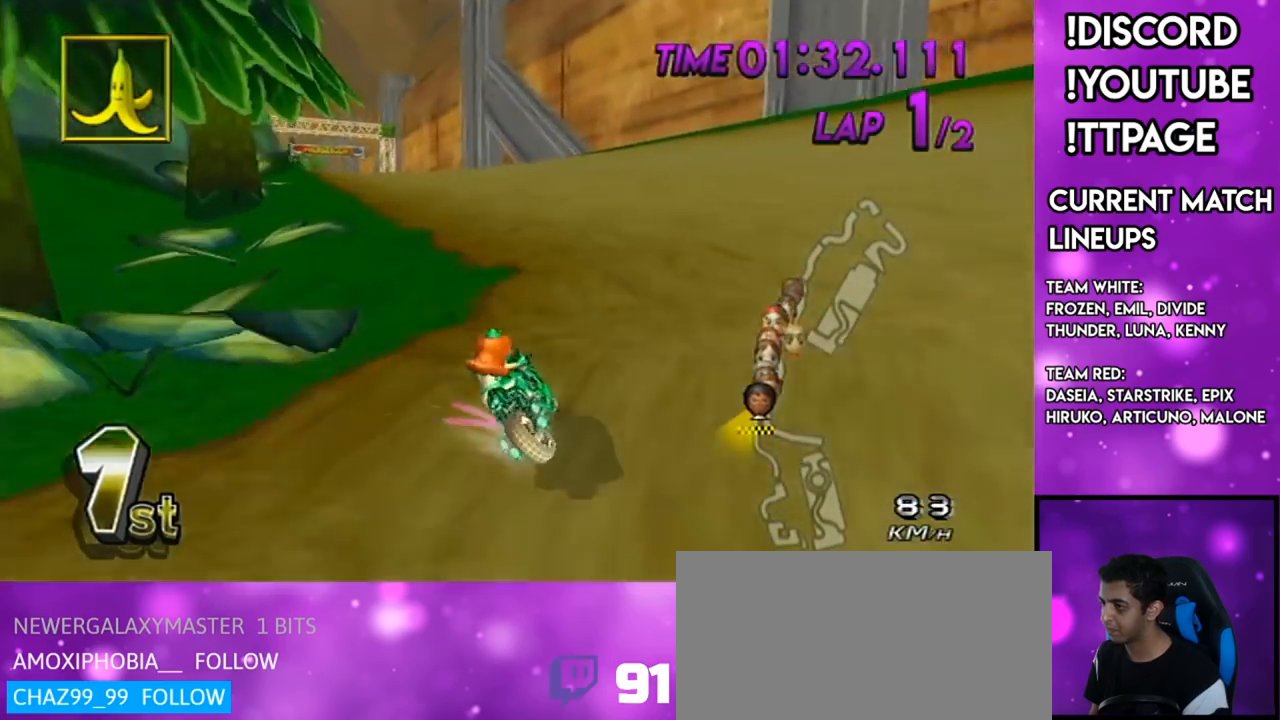
{"dt_ms": 984, "buttons": ["A"], "left_stick": "right", "right_stick": "center", "events": [[433, "left_stick", "up-left"], [450, "right_stick", "left"], [500, "right_stick", "center"], [900, "R1", "up"], [900, "left_stick", "right"]]}
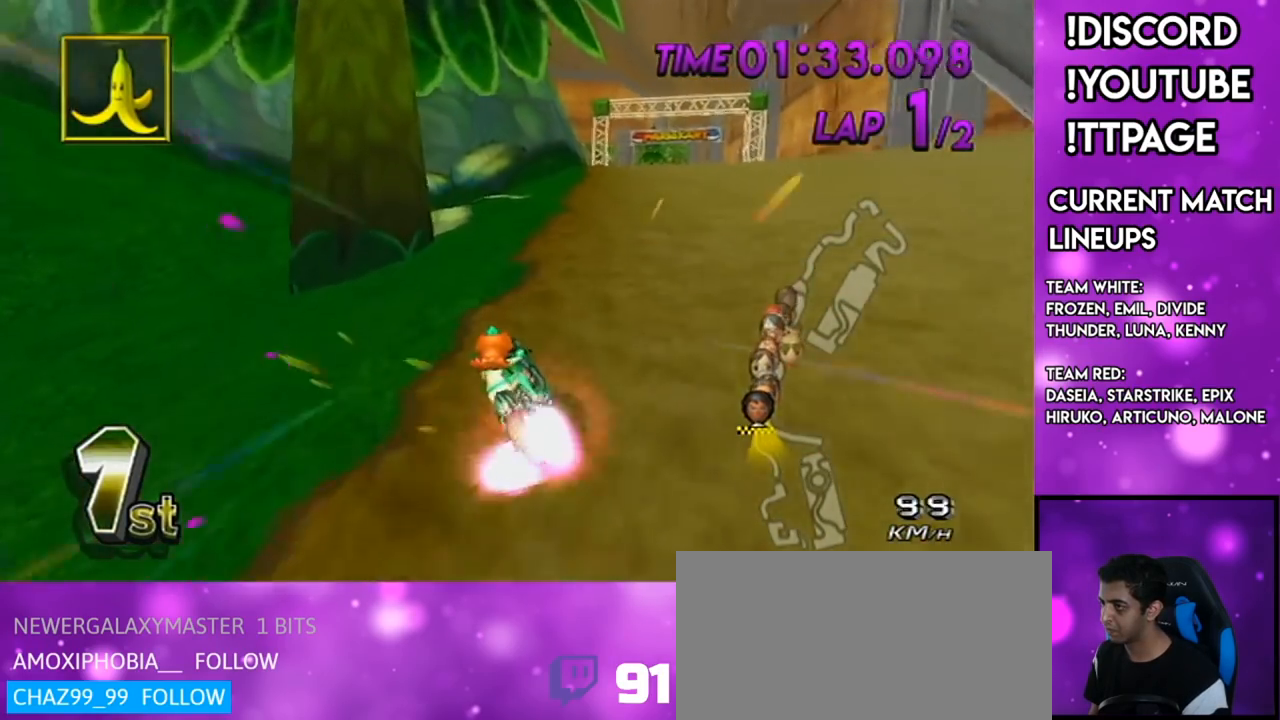
{"dt_ms": 500, "buttons": ["A", "DPAD_UP"], "left_stick": "center", "right_stick": "center", "events": [[267, "left_stick", "center"], [317, "DPAD_UP", "down"], [384, "DPAD_UP", "up"], [450, "DPAD_UP", "down"]]}
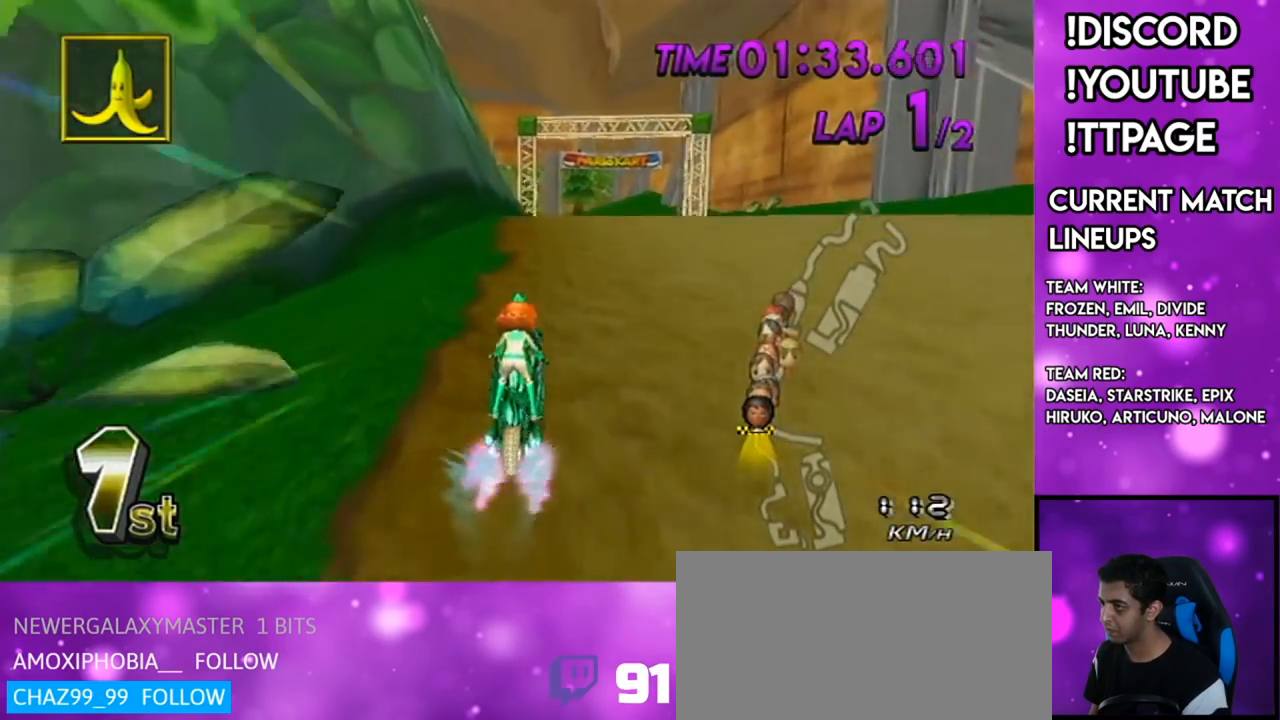
{"dt_ms": 501, "buttons": ["A"], "left_stick": "center", "right_stick": "center", "events": [[50, "DPAD_UP", "up"], [50, "left_stick", "down-left"], [151, "left_stick", "center"], [451, "R1", "down"], [484, "R1", "up"]]}
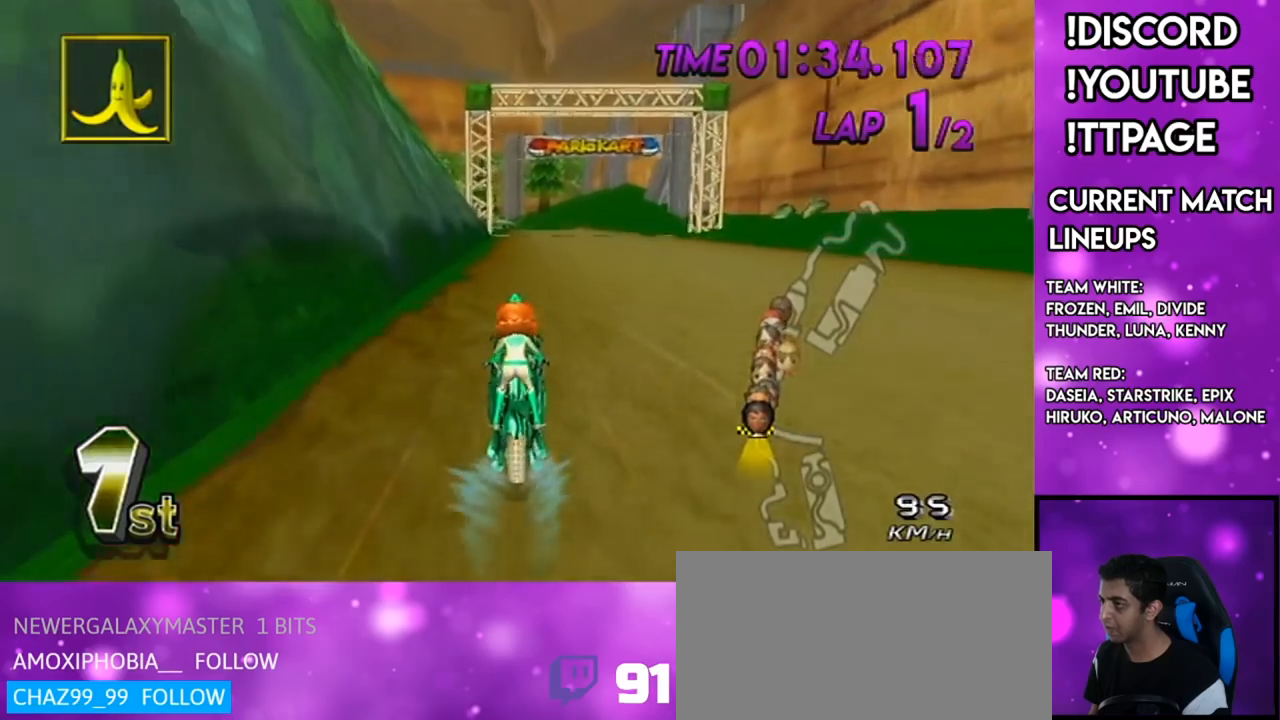
{"dt_ms": 500, "buttons": ["A"], "left_stick": "center", "right_stick": "center", "events": [[133, "X", "down"], [183, "left_stick", "left"], [250, "left_stick", "center"], [317, "X", "up"]]}
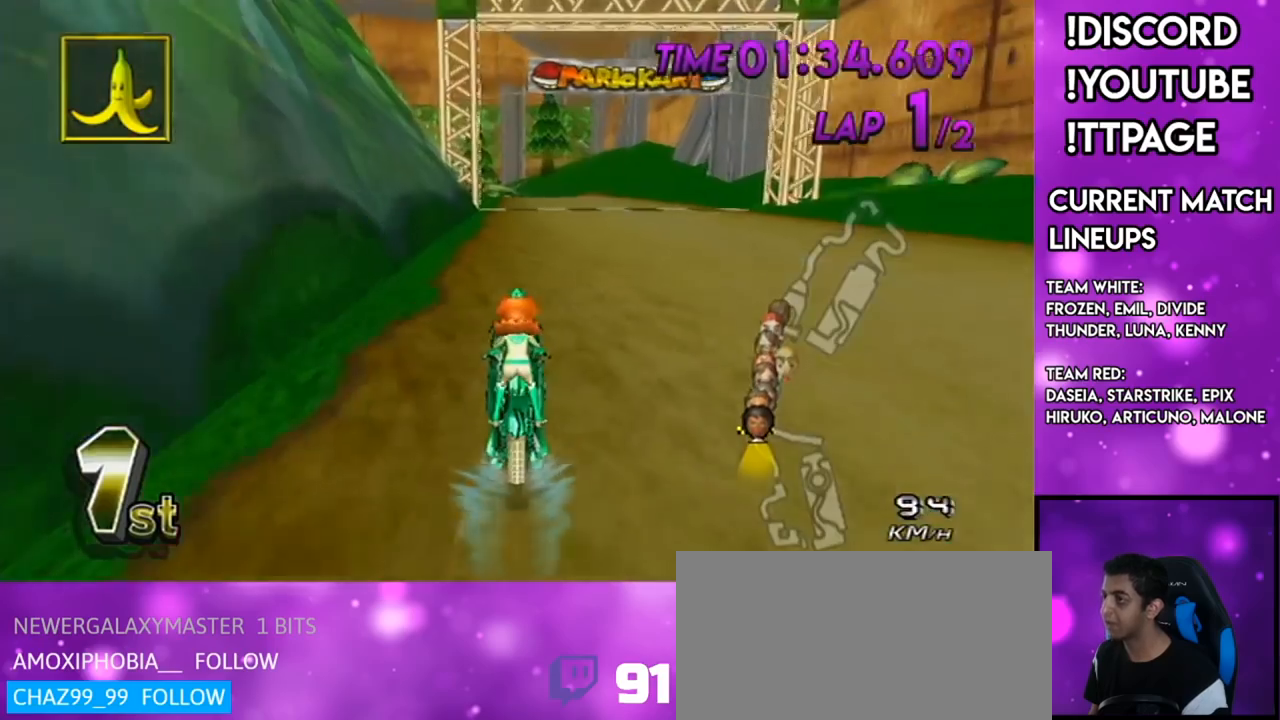
{"dt_ms": 501, "buttons": ["A"], "left_stick": "center", "right_stick": "center", "events": []}
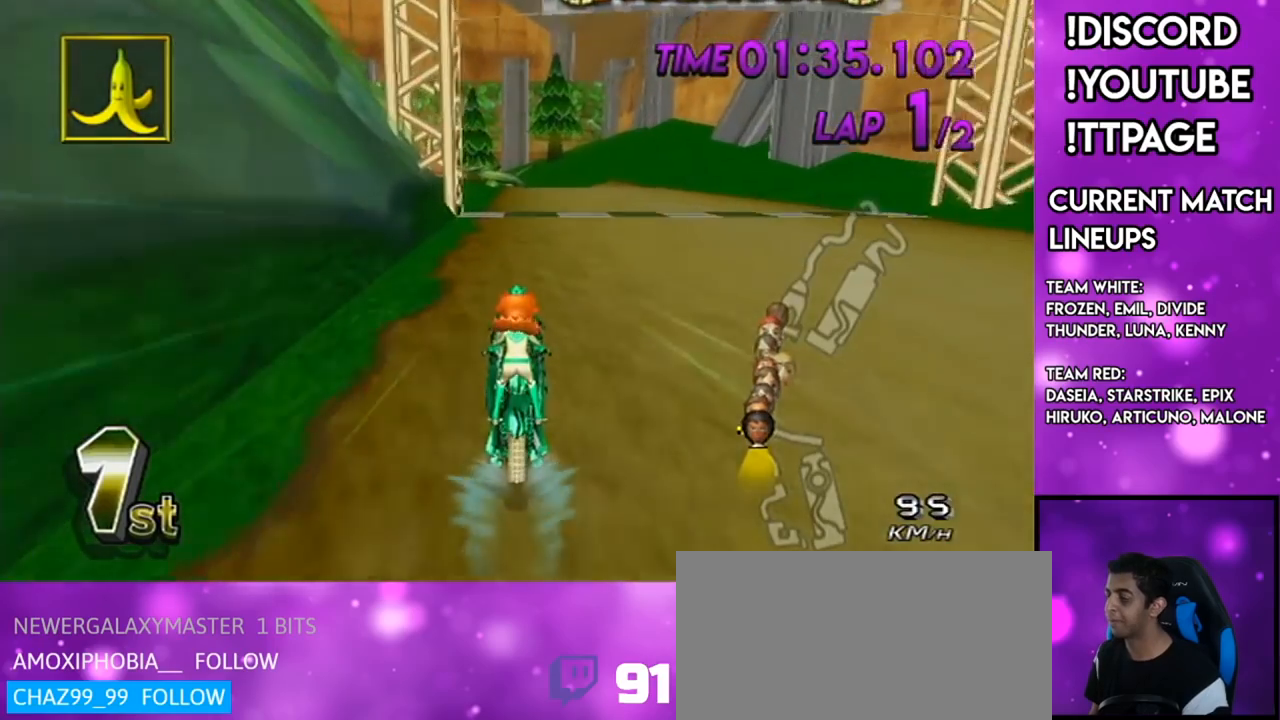
{"dt_ms": 500, "buttons": ["A", "X"], "left_stick": "center", "right_stick": "center", "events": [[317, "X", "down"]]}
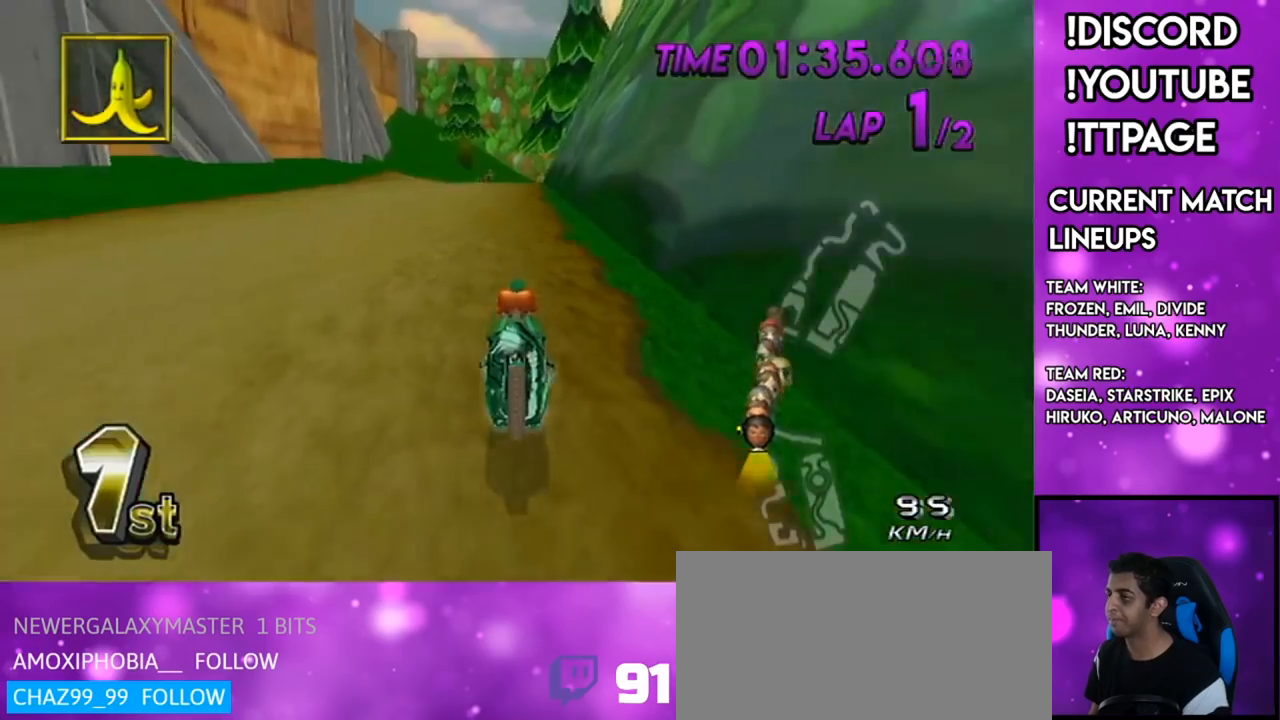
{"dt_ms": 501, "buttons": ["A"], "left_stick": "center", "right_stick": "center", "events": [[50, "X", "up"]]}
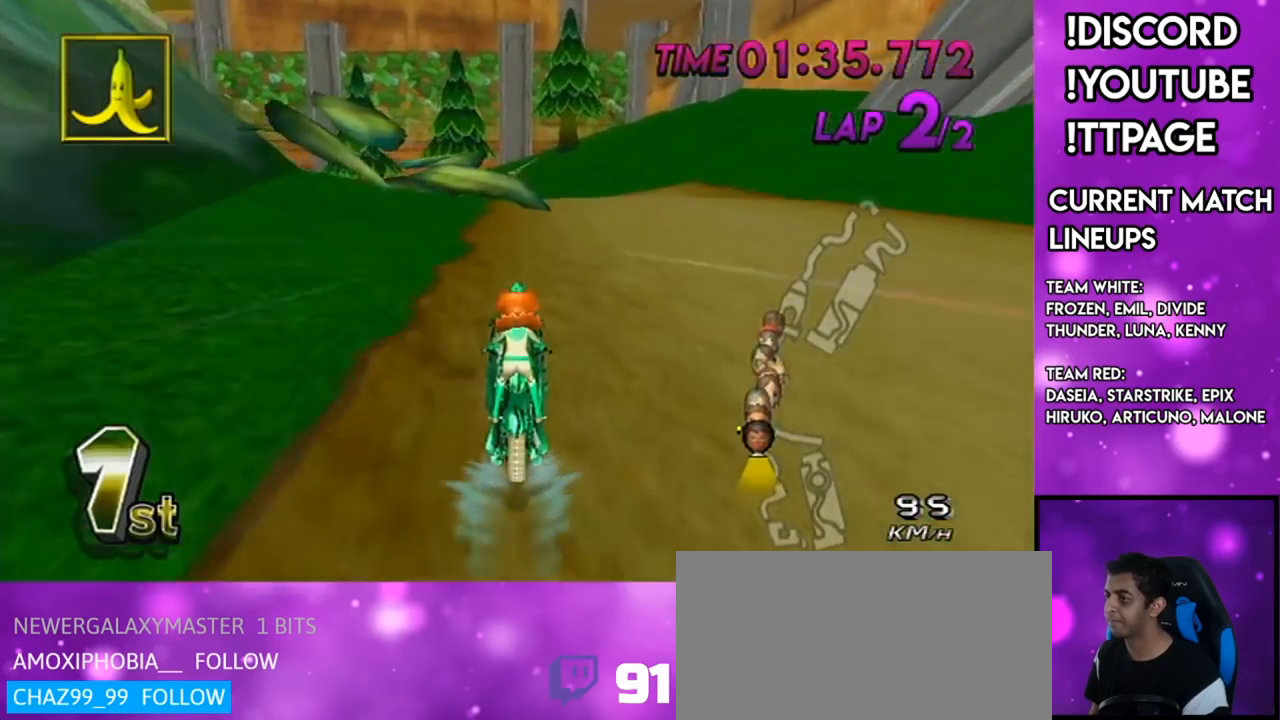
{"dt_ms": 500, "buttons": ["A", "R1"], "left_stick": "center", "right_stick": "center", "events": [[200, "DPAD_UP", "down"], [250, "DPAD_UP", "up"], [334, "DPAD_UP", "down"], [417, "DPAD_UP", "up"], [450, "R1", "down"]]}
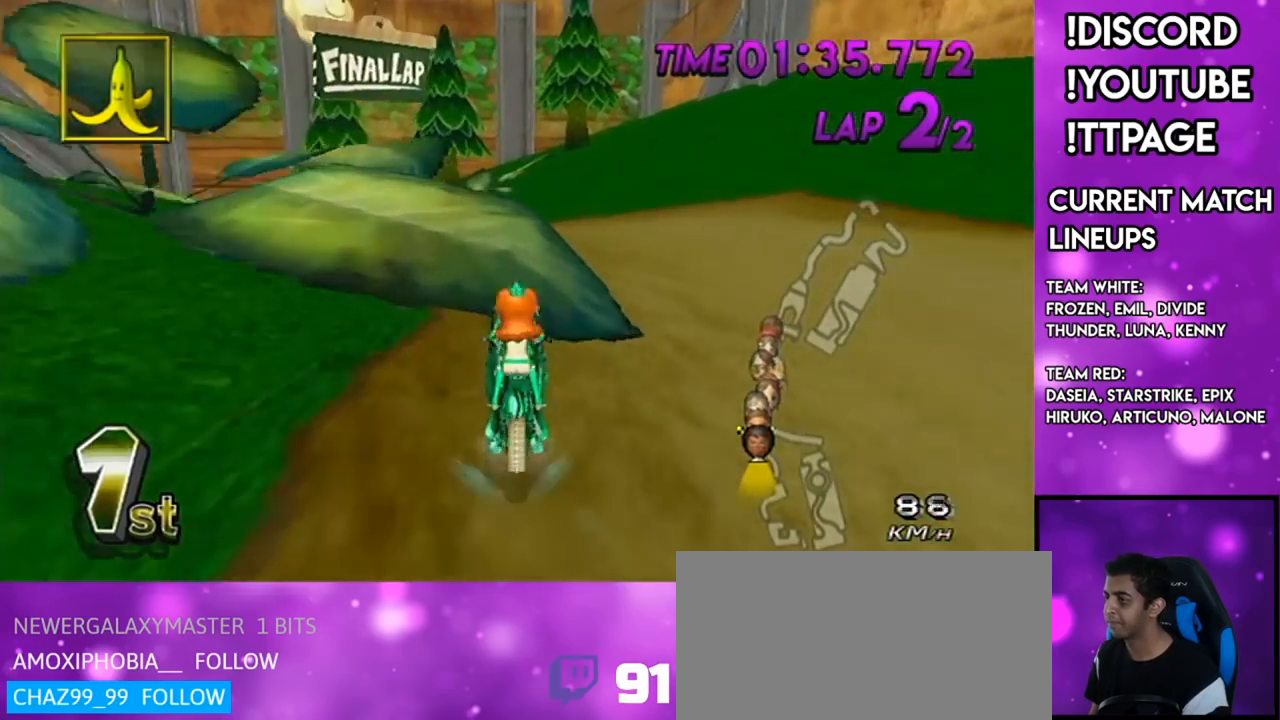
{"dt_ms": 501, "buttons": ["A", "R1"], "left_stick": "up-left", "right_stick": "center", "events": [[201, "left_stick", "up-left"]]}
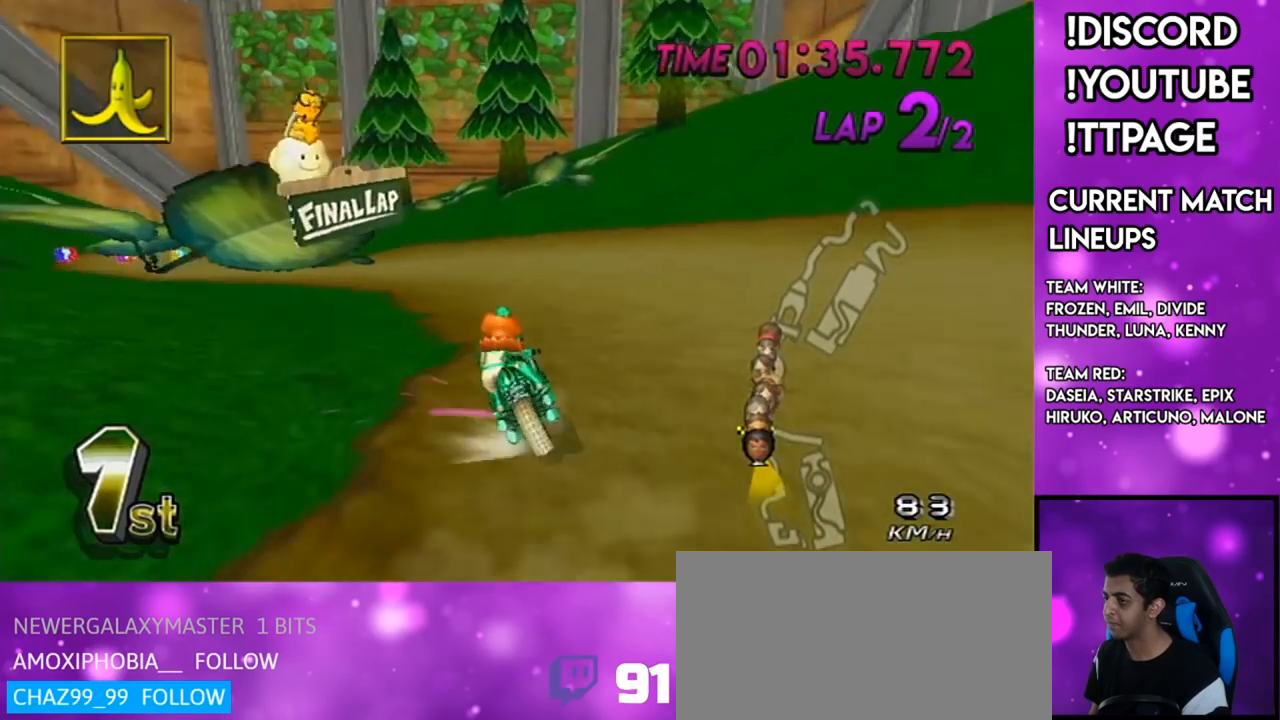
{"dt_ms": 500, "buttons": ["A", "R1"], "left_stick": "right", "right_stick": "center", "events": [[183, "right_stick", "left"], [233, "right_stick", "center"], [267, "left_stick", "right"]]}
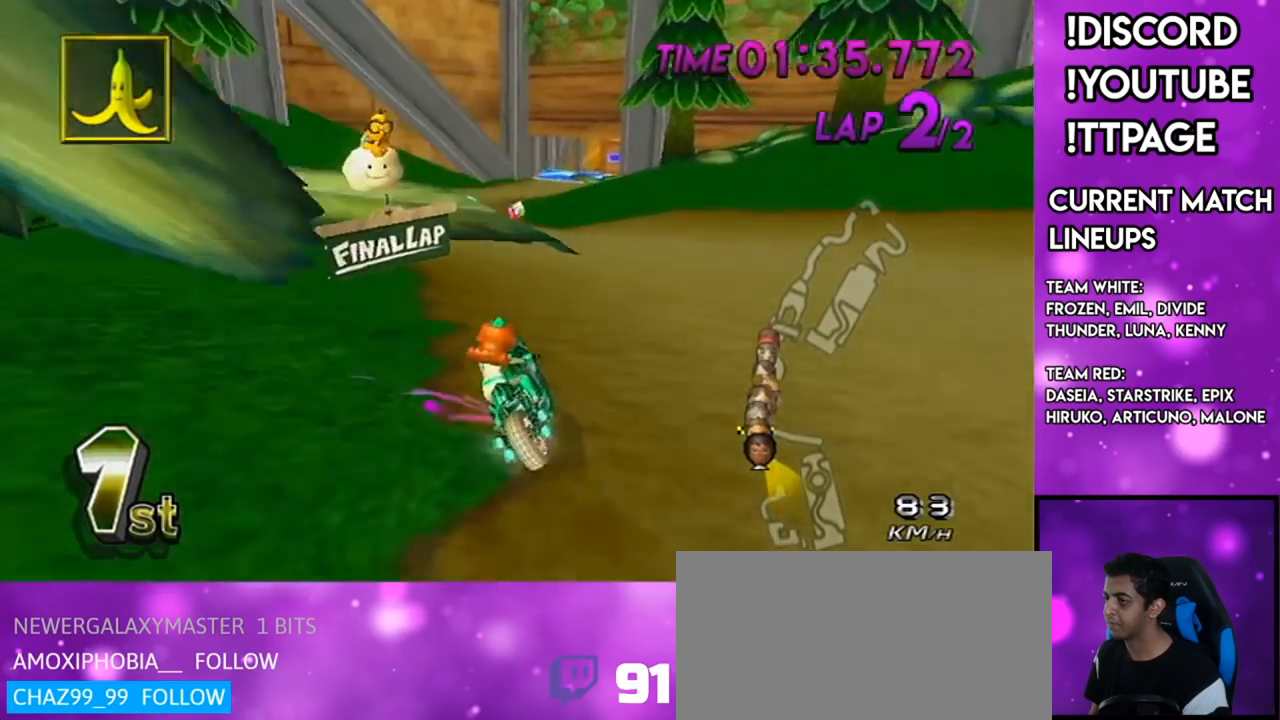
{"dt_ms": 501, "buttons": ["A", "R1"], "left_stick": "right", "right_stick": "center", "events": [[451, "L1", "down"], [468, "L1", "up"]]}
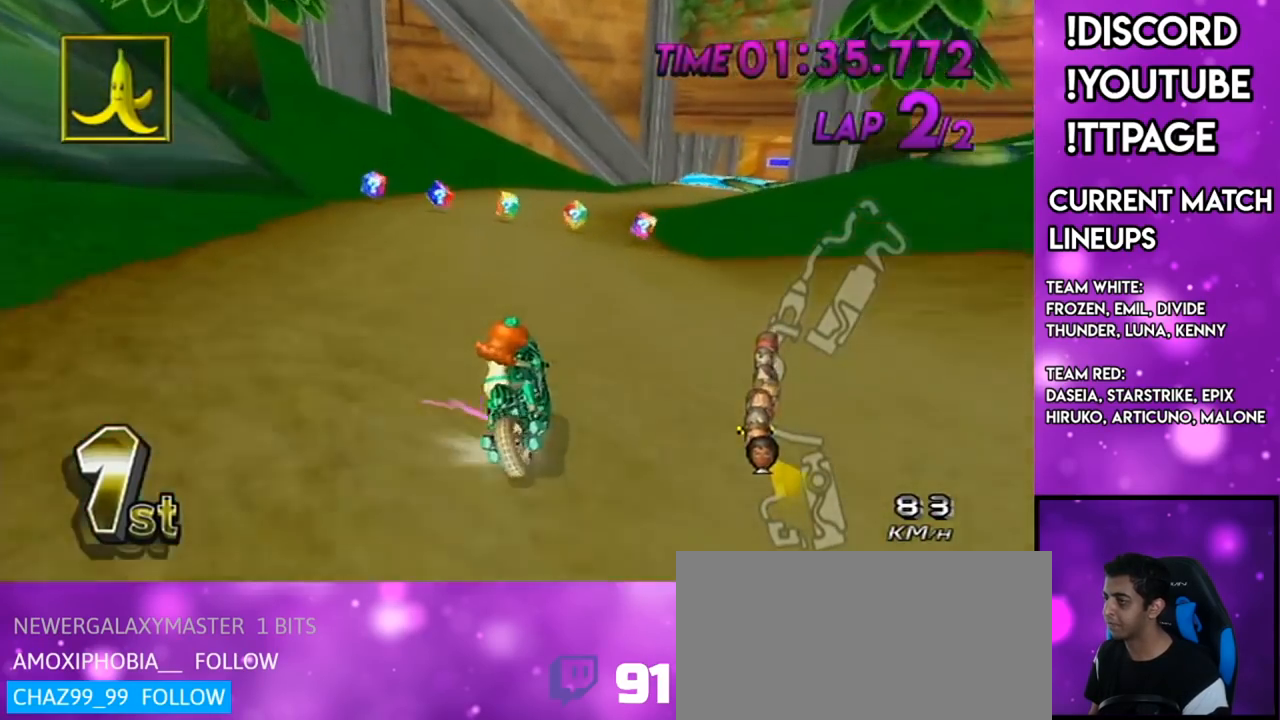
{"dt_ms": 500, "buttons": ["A", "R1"], "left_stick": "right", "right_stick": "center", "events": []}
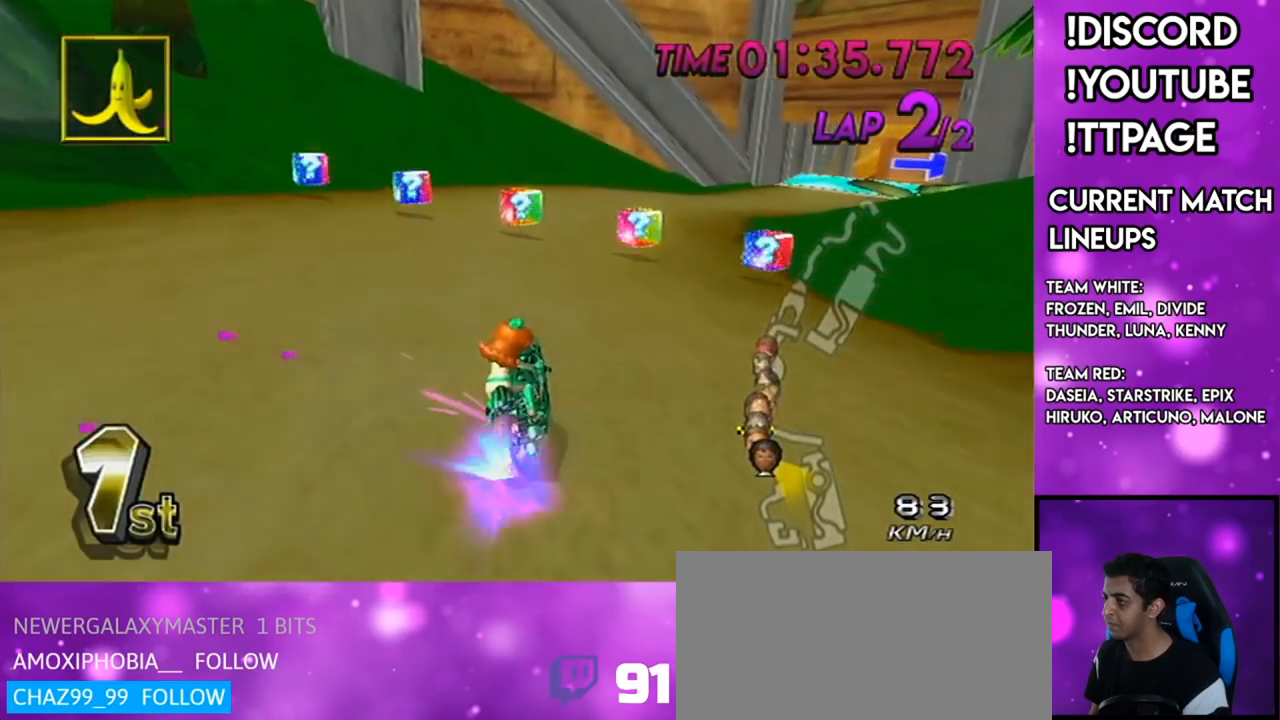
{"dt_ms": 501, "buttons": ["A"], "left_stick": "right", "right_stick": "center", "events": [[201, "R1", "up"], [384, "L1", "down"], [384, "R1", "down"], [401, "L1", "up"], [401, "R1", "up"]]}
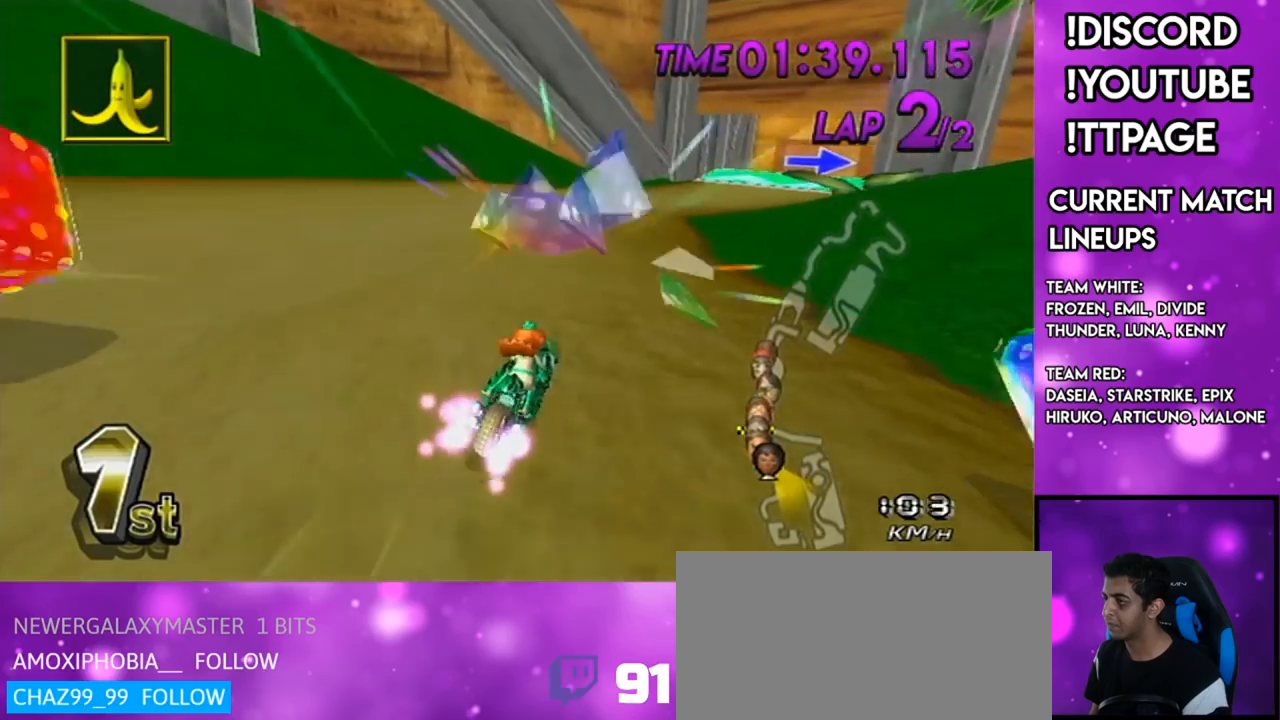
{"dt_ms": 500, "buttons": ["A"], "left_stick": "center", "right_stick": "center", "events": [[33, "DPAD_LEFT", "down"], [33, "DPAD_UP", "down"], [133, "DPAD_LEFT", "up"], [133, "DPAD_UP", "up"], [233, "left_stick", "center"], [384, "R1", "down"], [417, "R1", "up"]]}
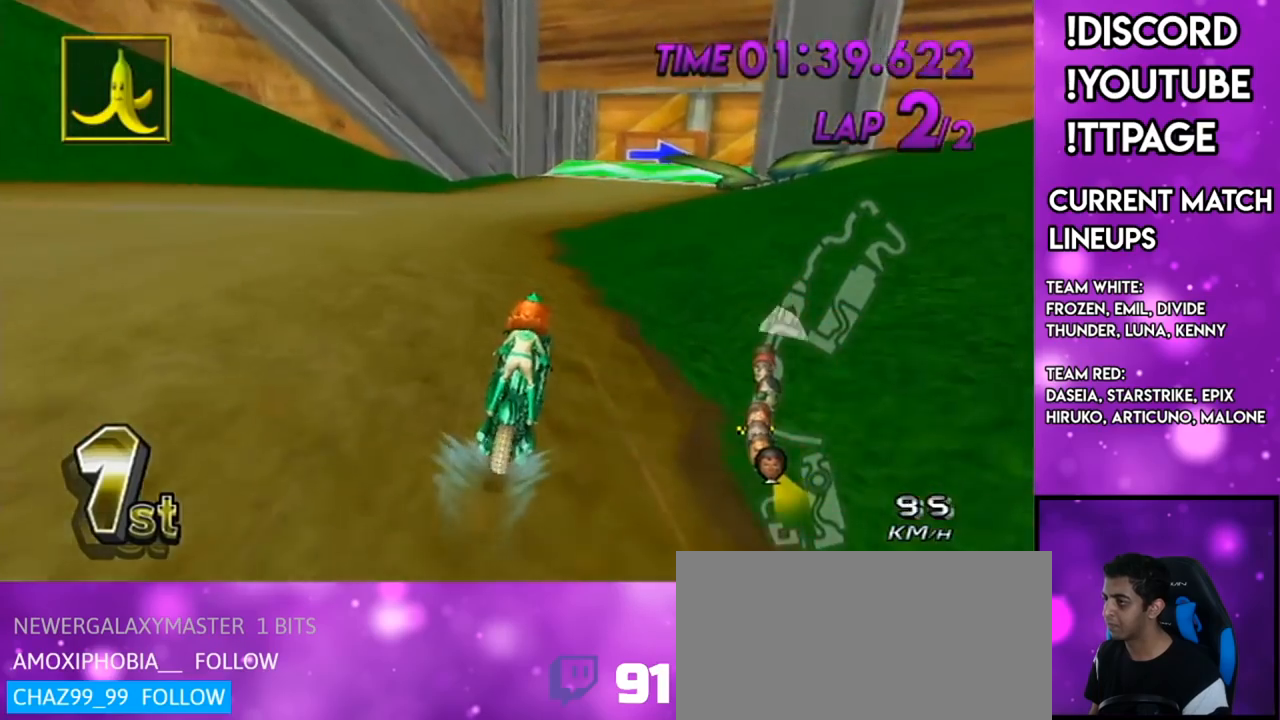
{"dt_ms": 501, "buttons": ["A"], "left_stick": "center", "right_stick": "center", "events": [[34, "X", "down"], [67, "left_stick", "left"], [101, "R1", "down"], [134, "R1", "up"], [167, "left_stick", "center"], [201, "X", "up"]]}
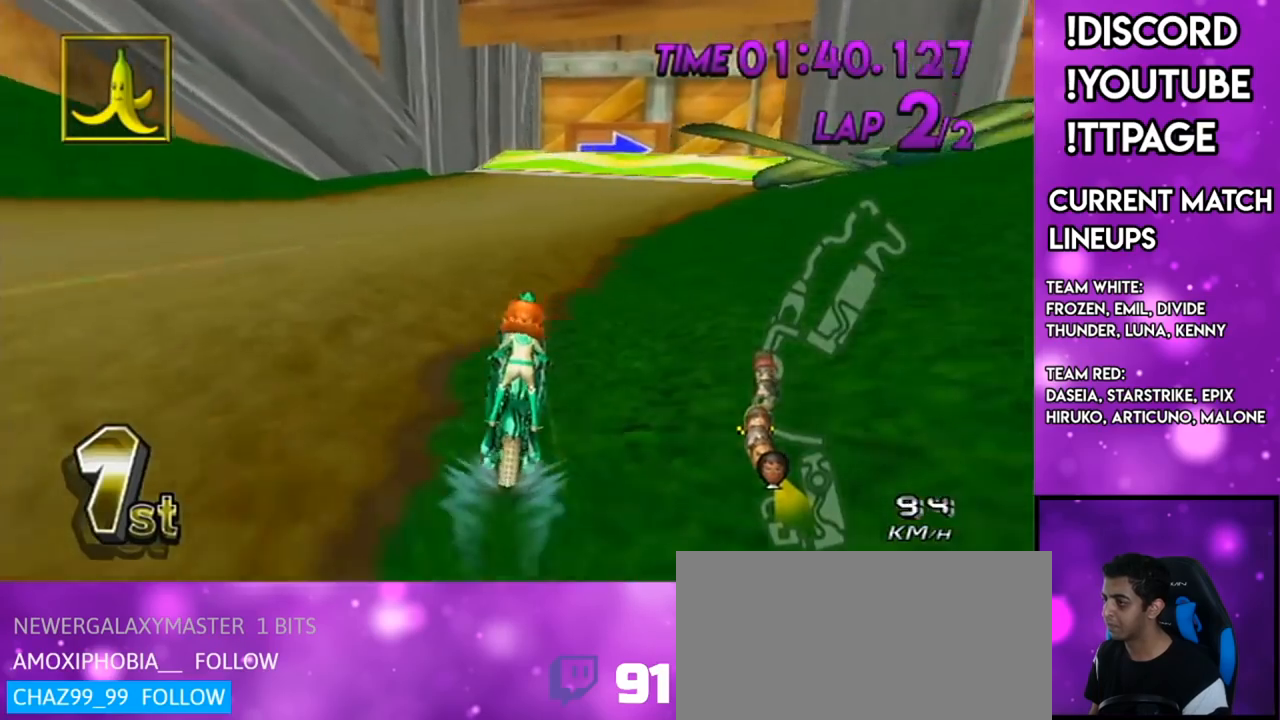
{"dt_ms": 500, "buttons": ["A", "DPAD_UP"], "left_stick": "center", "right_stick": "center", "events": [[300, "DPAD_UP", "down"], [400, "DPAD_UP", "up"], [500, "DPAD_UP", "down"]]}
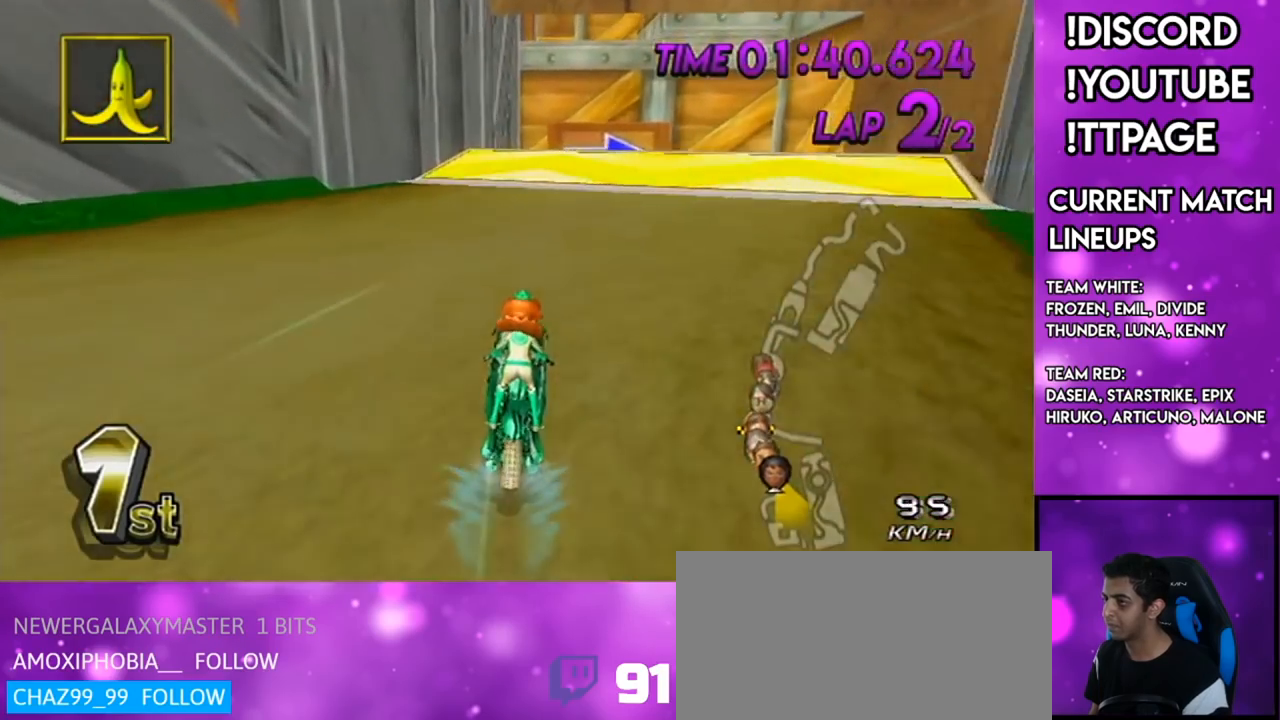
{"dt_ms": 501, "buttons": ["A"], "left_stick": "center", "right_stick": "center", "events": [[84, "DPAD_UP", "up"], [201, "DPAD_UP", "down"], [251, "DPAD_UP", "up"], [284, "R1", "down"], [284, "right_stick", "left"], [334, "R1", "up"], [334, "right_stick", "center"]]}
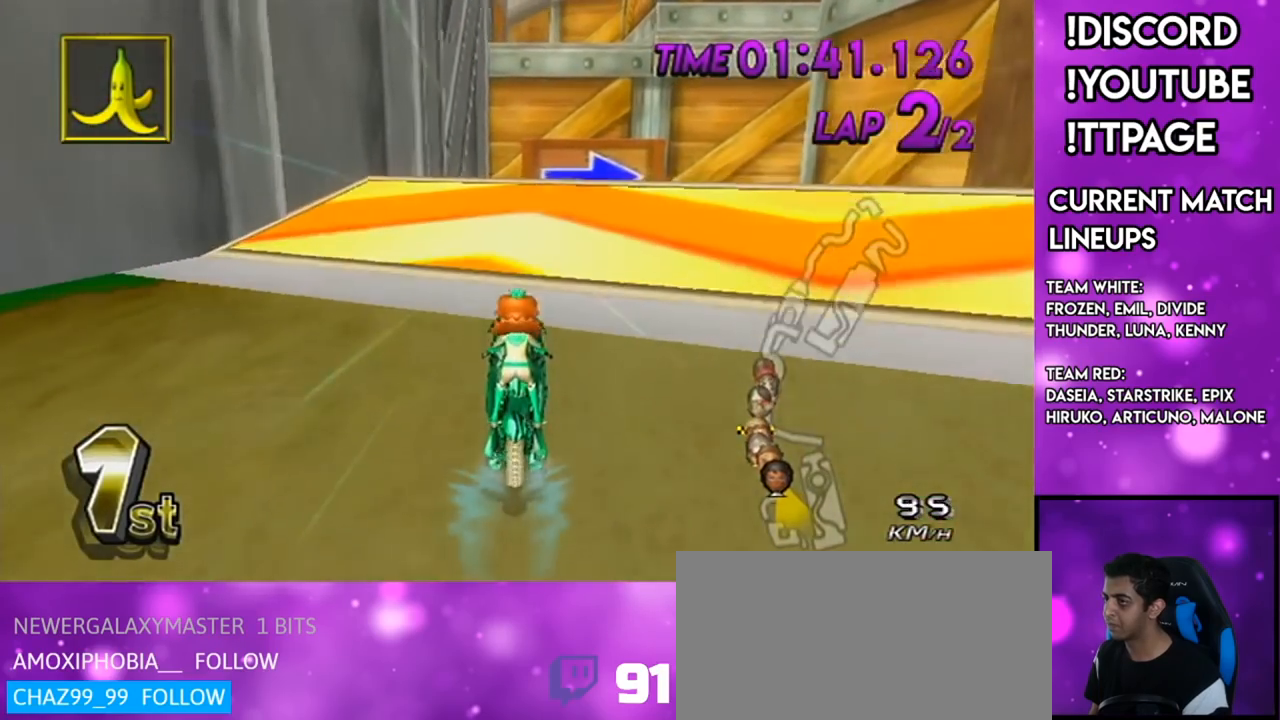
{"dt_ms": 500, "buttons": ["A"], "left_stick": "center", "right_stick": "center", "events": [[50, "R1", "down"], [150, "left_stick", "down-left"], [233, "left_stick", "center"], [267, "R1", "up"]]}
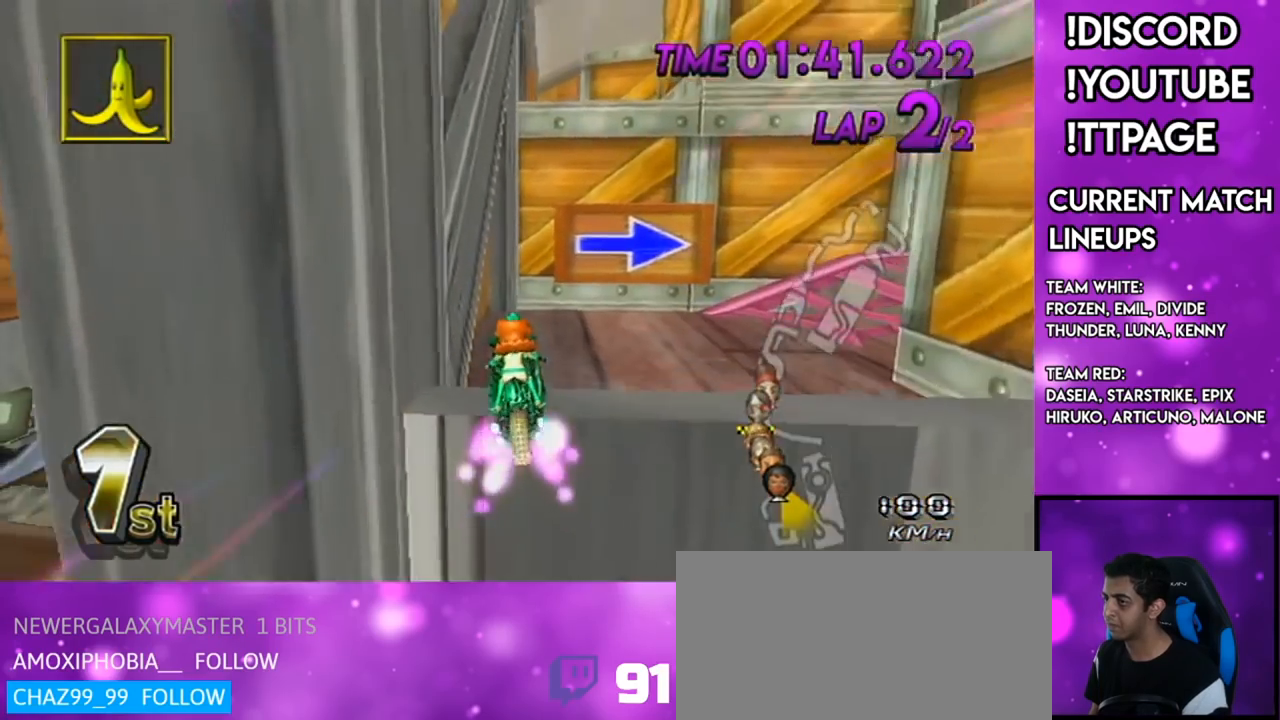
{"dt_ms": 501, "buttons": ["A"], "left_stick": "up", "right_stick": "center", "events": [[50, "DPAD_UP", "down"], [101, "left_stick", "down-left"], [151, "DPAD_UP", "up"], [201, "left_stick", "center"], [367, "left_stick", "up"]]}